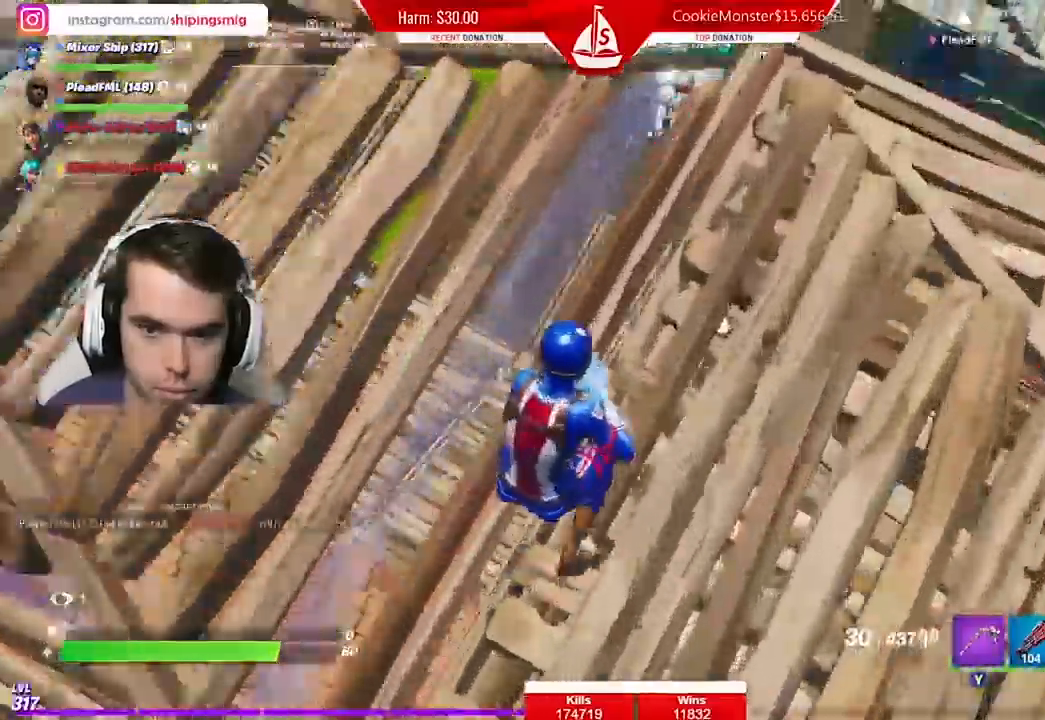
Gameplay with a controller (Xbox layout); each line is a JSON object with the inputs held at the frame after it. "events" lists button and stick changes between this image and that frame as [ms after this image, input, new state], when the widget could be followed in between.
{"buttons": [], "left_stick": "down-left", "right_stick": "right", "events": [[200, "R3", "down"], [300, "R3", "up"], [300, "left_stick", "up-left"], [300, "right_stick", "right"], [367, "left_stick", "down-left"]]}
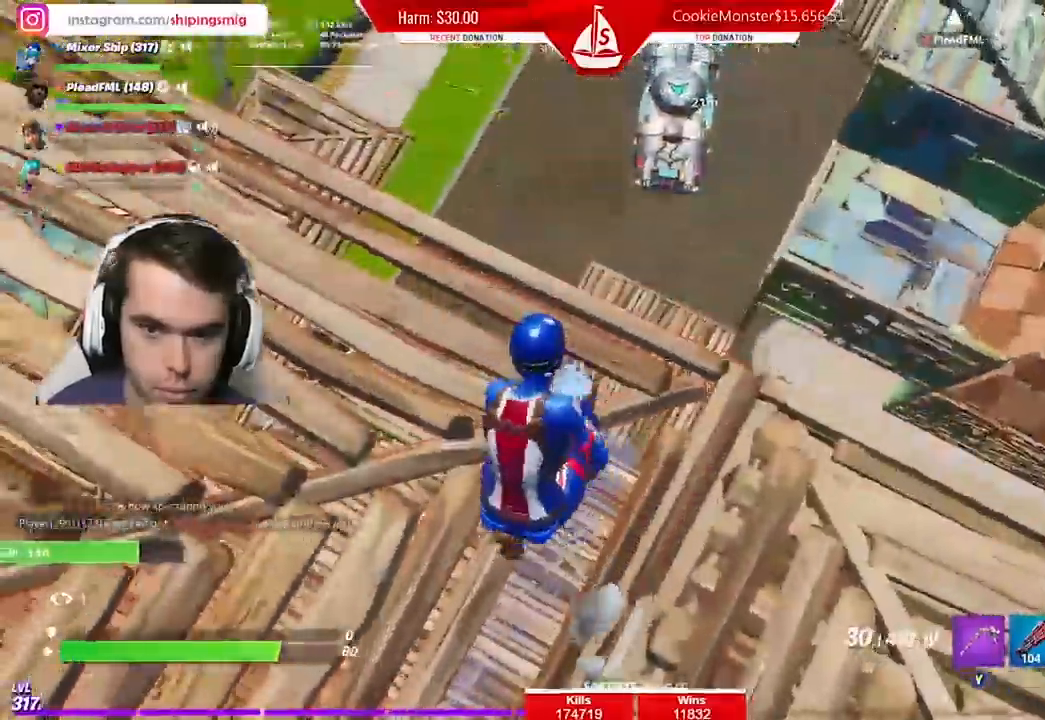
{"buttons": [], "left_stick": "left", "right_stick": "center", "events": [[33, "A", "down"], [33, "right_stick", "center"], [100, "left_stick", "left"], [333, "A", "up"]]}
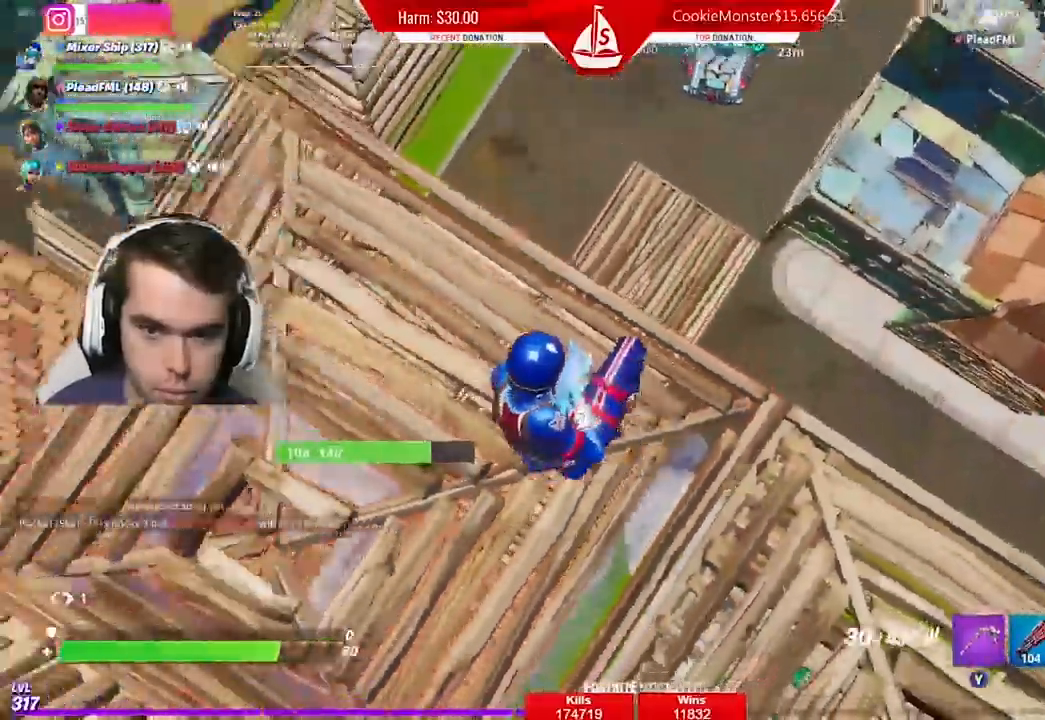
{"buttons": [], "left_stick": "left", "right_stick": "center", "events": []}
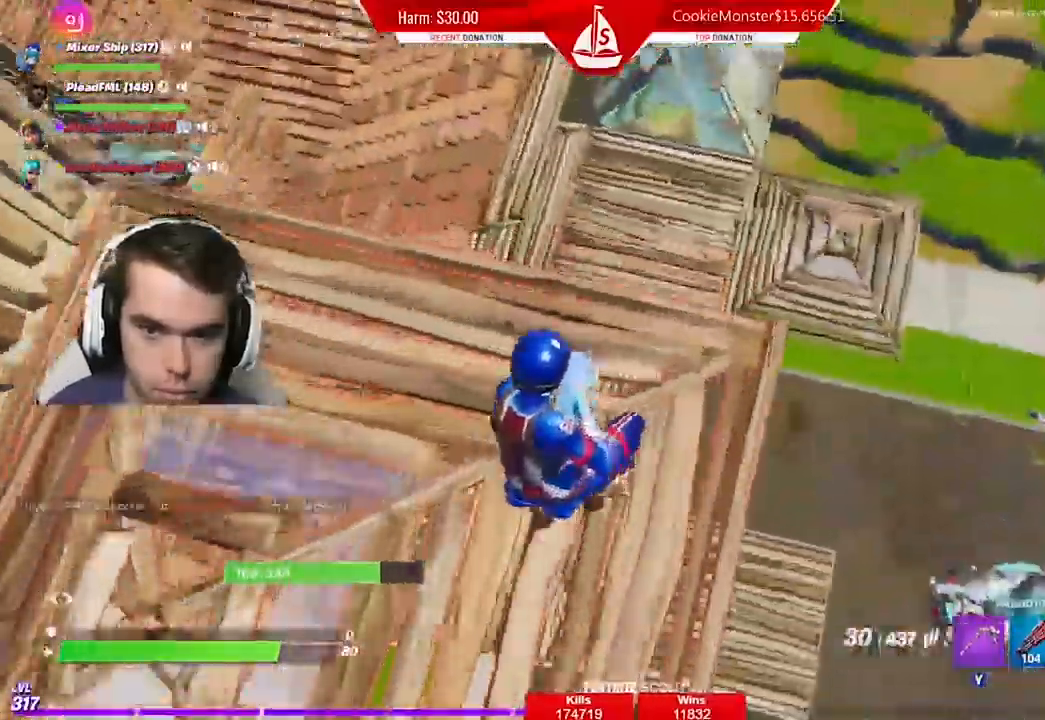
{"buttons": [], "left_stick": "up-left", "right_stick": "center", "events": [[200, "left_stick", "up-left"], [300, "A", "down"], [300, "B", "down"], [367, "R1", "down"], [400, "A", "up"], [400, "B", "up"], [500, "R1", "up"]]}
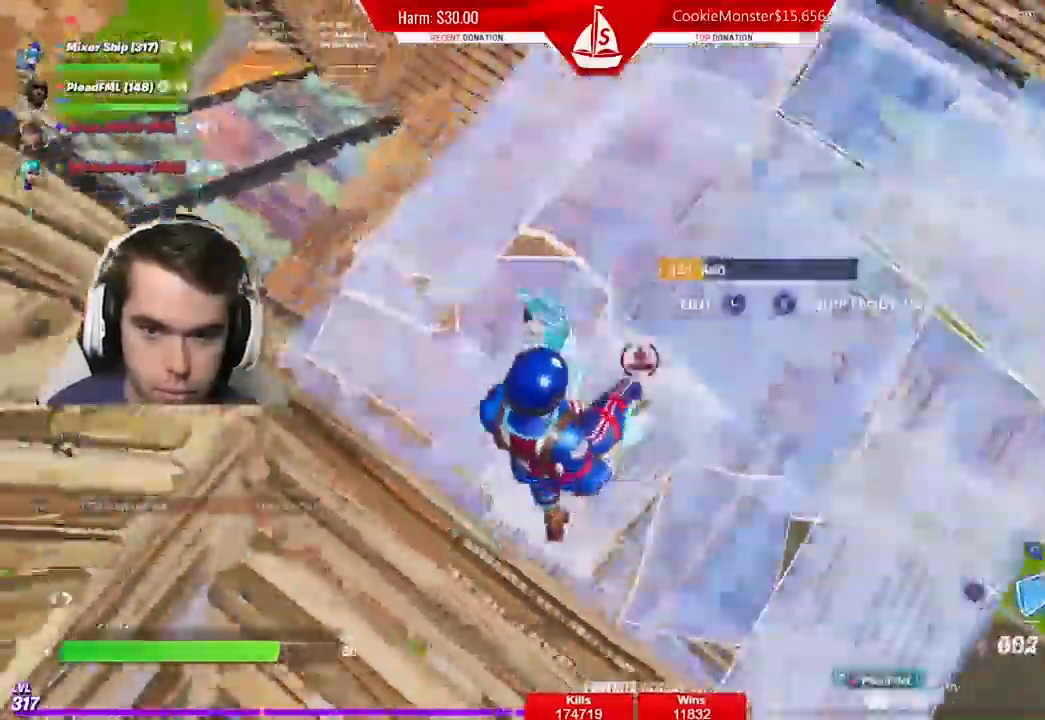
{"buttons": ["B"], "left_stick": "left", "right_stick": "up-right", "events": [[133, "left_stick", "center"], [200, "left_stick", "left"], [200, "right_stick", "up"], [400, "right_stick", "up-right"], [467, "B", "down"]]}
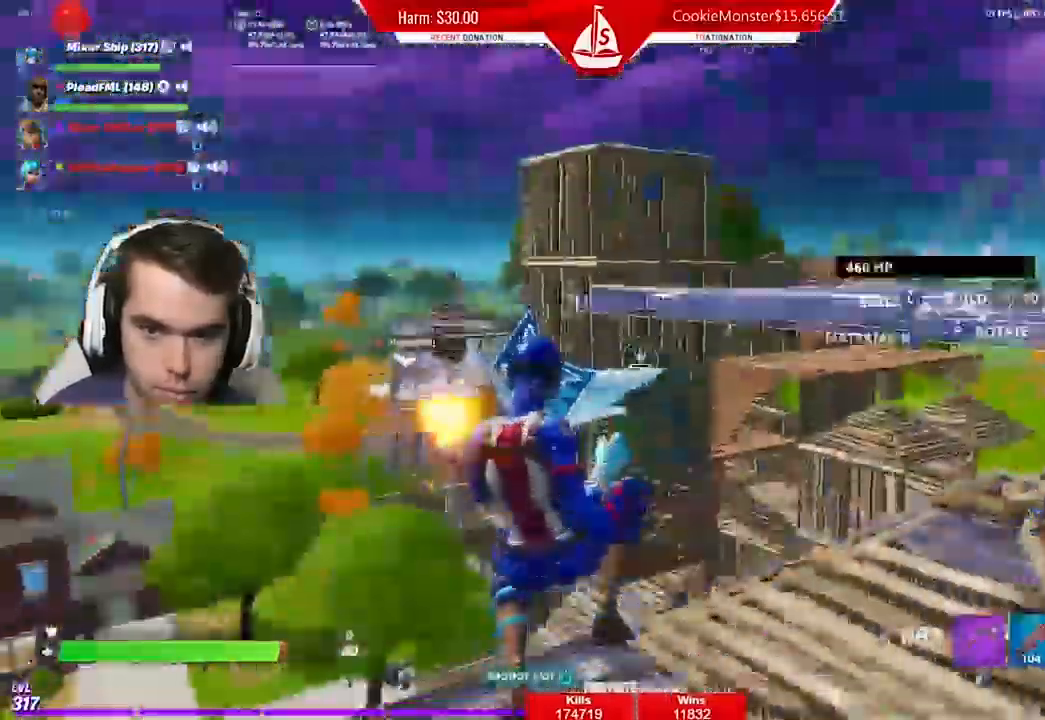
{"buttons": [], "left_stick": "up", "right_stick": "center", "events": [[33, "left_stick", "up"], [67, "B", "up"], [300, "right_stick", "center"]]}
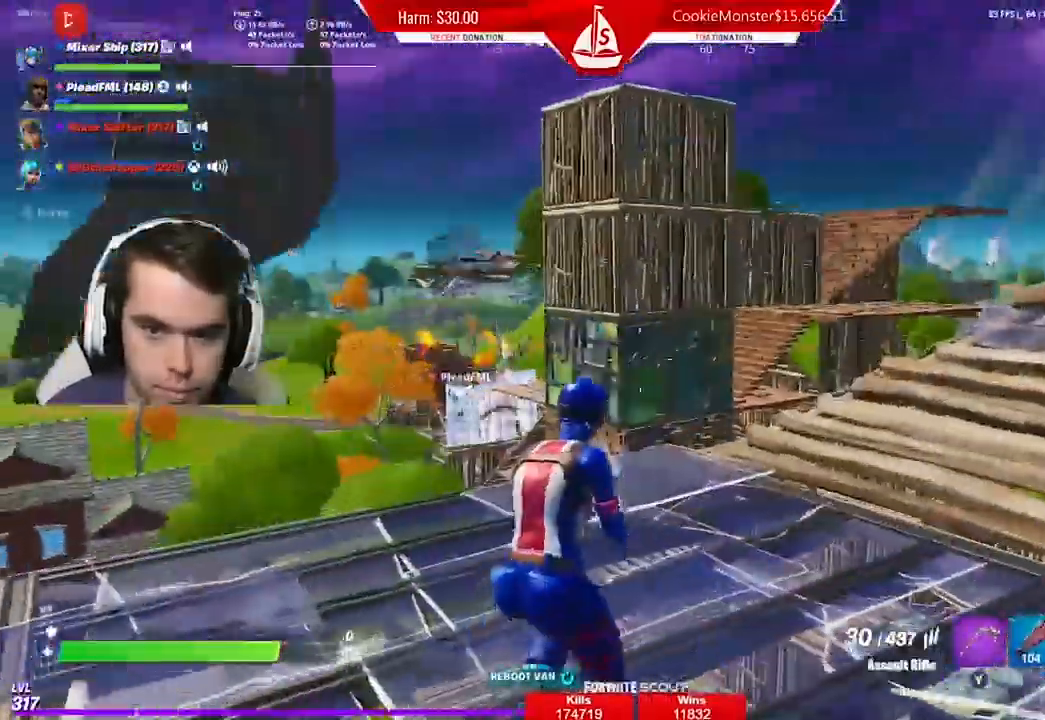
{"buttons": [], "left_stick": "up-right", "right_stick": "center", "events": [[133, "left_stick", "up-right"], [267, "right_stick", "up"], [367, "right_stick", "center"]]}
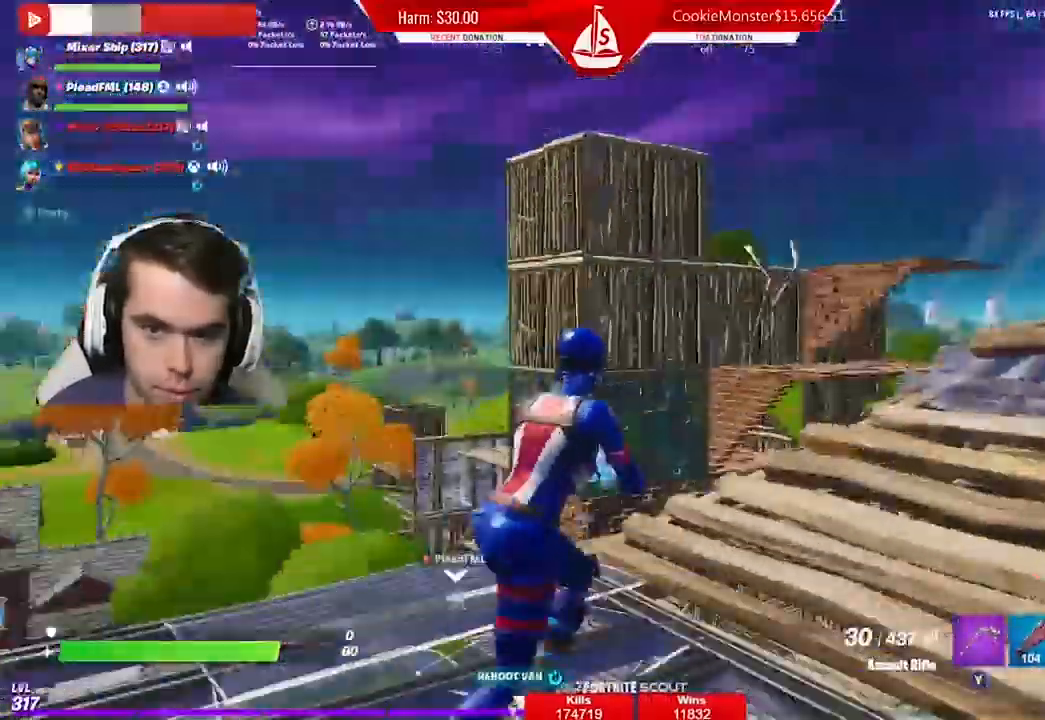
{"buttons": [], "left_stick": "up-right", "right_stick": "center", "events": []}
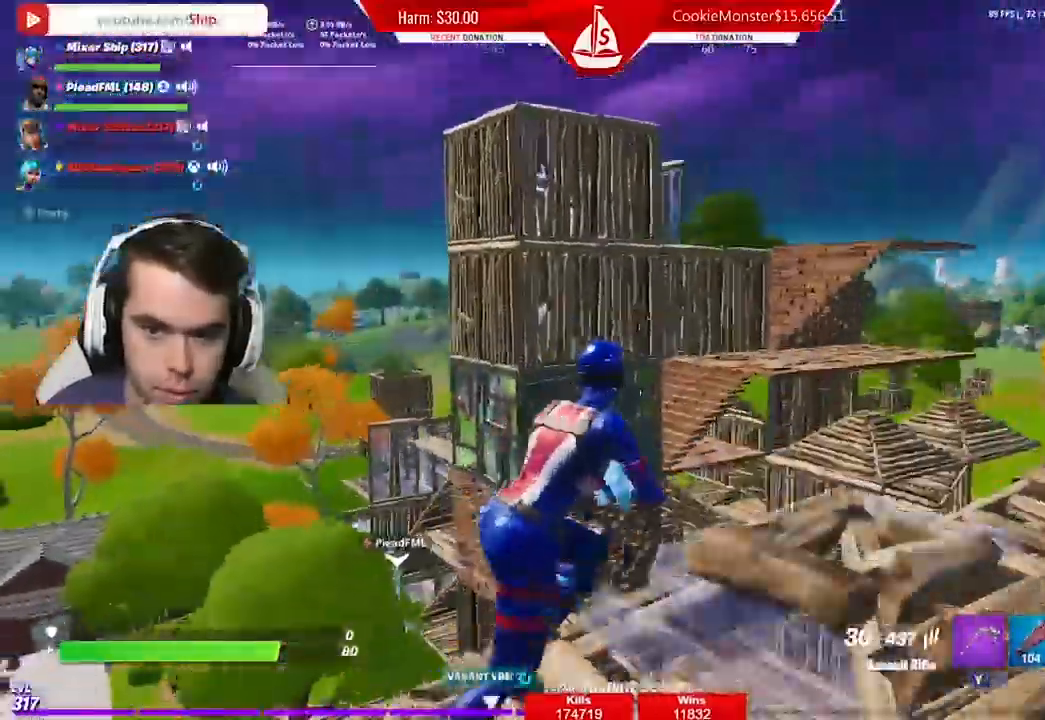
{"buttons": [], "left_stick": "right", "right_stick": "center", "events": [[100, "left_stick", "right"]]}
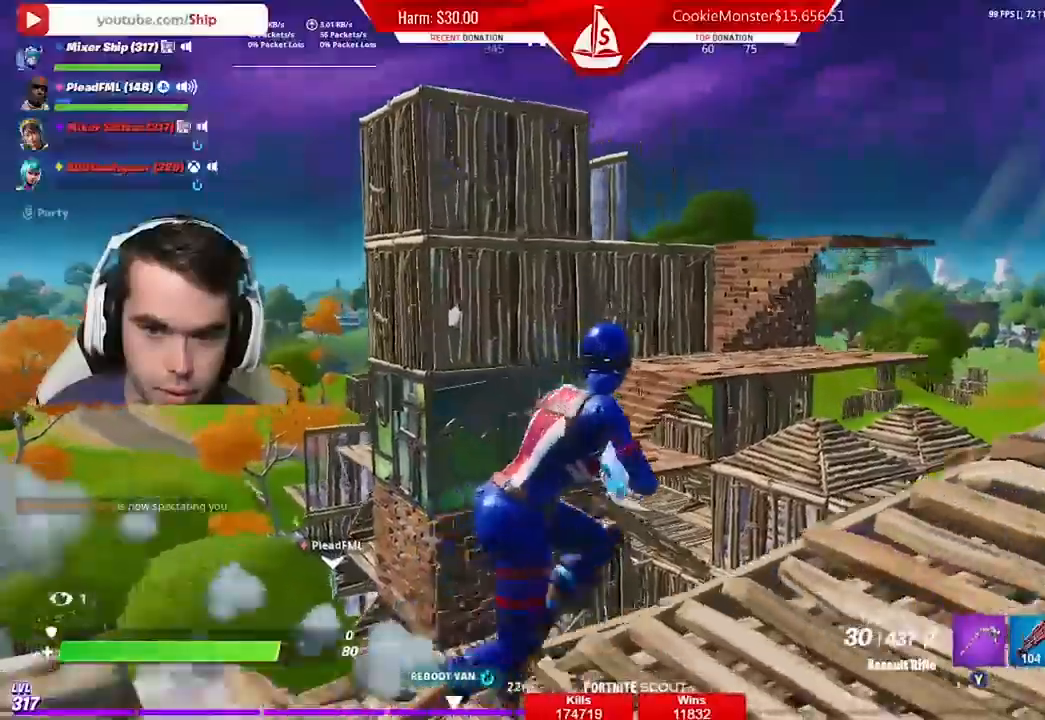
{"buttons": [], "left_stick": "right", "right_stick": "center", "events": []}
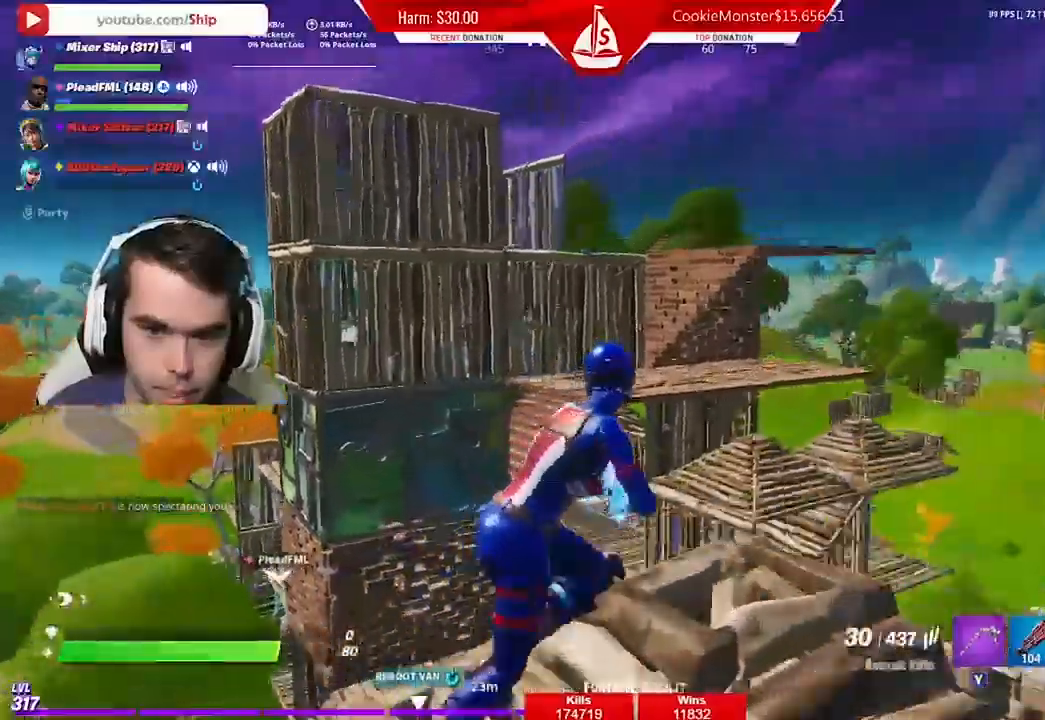
{"buttons": ["R2"], "left_stick": "left", "right_stick": "center", "events": [[233, "B", "down"], [233, "left_stick", "center"], [267, "A", "down"], [300, "R2", "down"], [333, "B", "up"], [367, "A", "up"], [500, "left_stick", "left"]]}
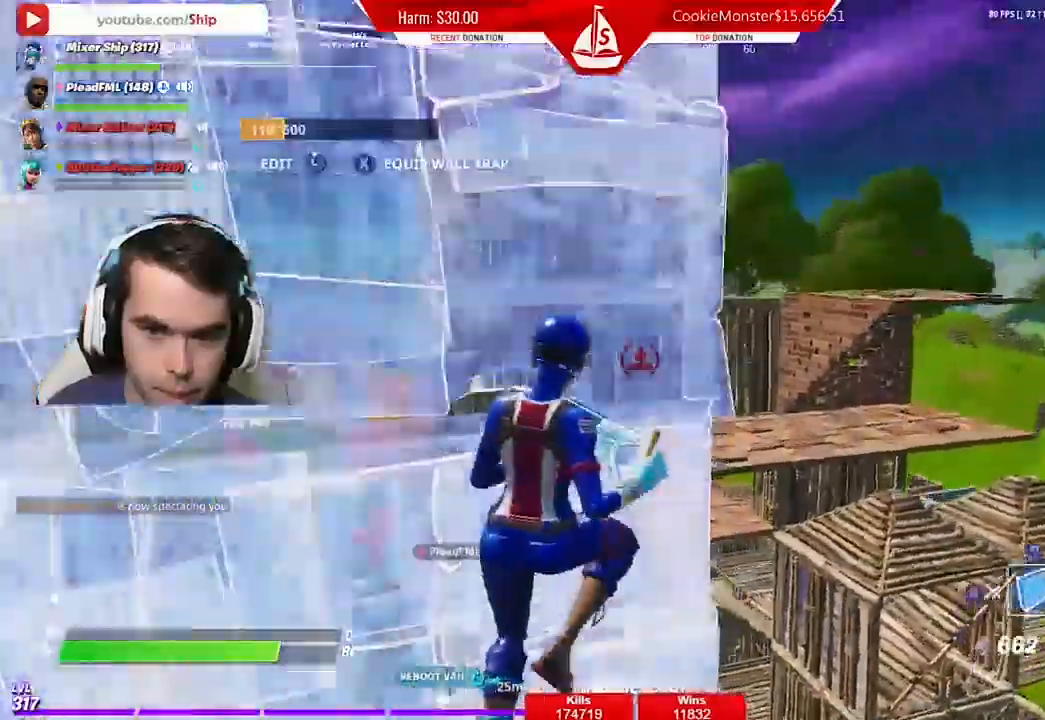
{"buttons": [], "left_stick": "center", "right_stick": "center", "events": [[67, "R2", "up"], [133, "left_stick", "center"], [167, "R1", "down"], [233, "left_stick", "up-left"], [300, "R1", "up"], [400, "A", "down"], [500, "A", "up"], [500, "left_stick", "center"]]}
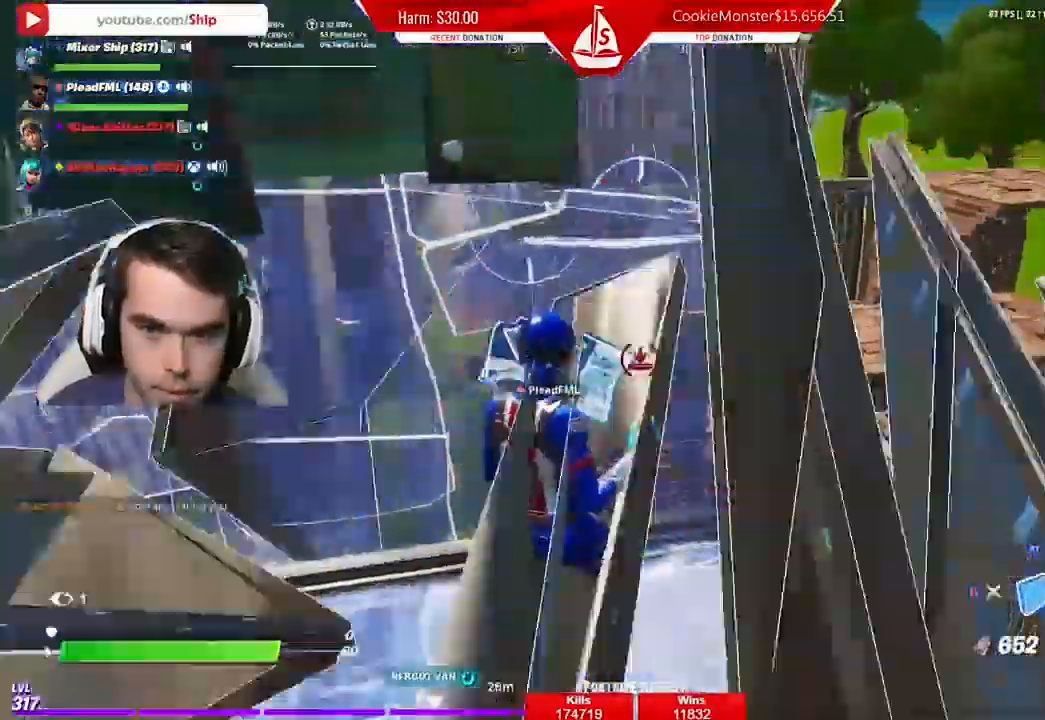
{"buttons": ["R1"], "left_stick": "center", "right_stick": "center", "events": [[167, "L2", "down"], [267, "left_stick", "up-left"], [300, "L2", "up"], [467, "R1", "down"], [500, "left_stick", "center"]]}
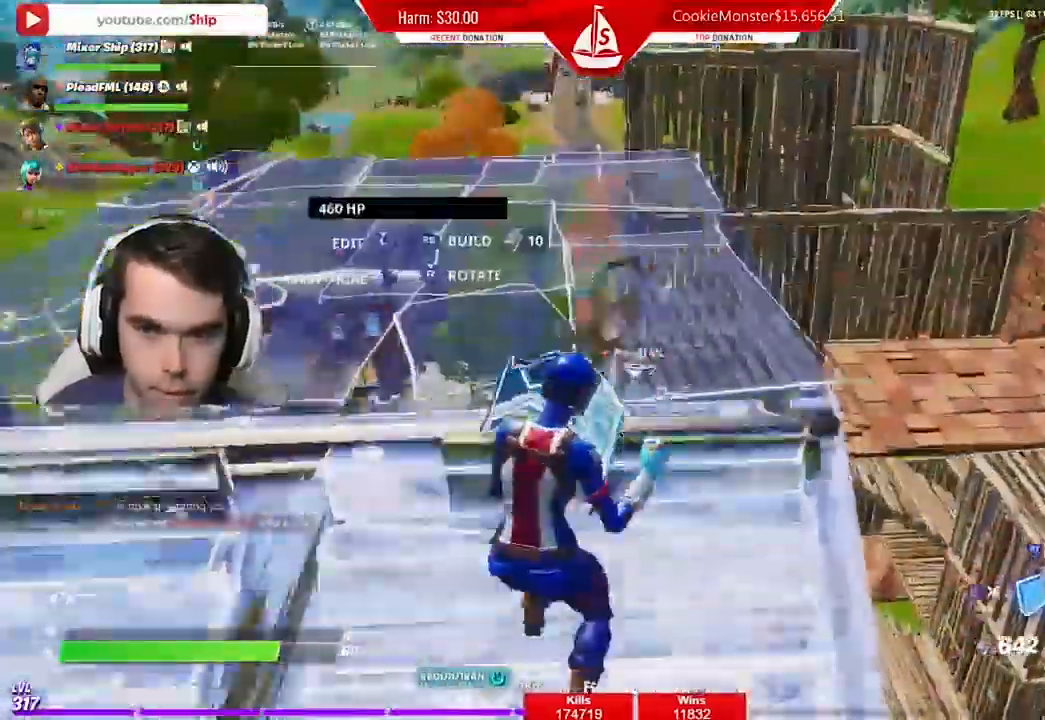
{"buttons": ["R1"], "left_stick": "right", "right_stick": "center", "events": [[167, "left_stick", "up-right"], [500, "left_stick", "right"]]}
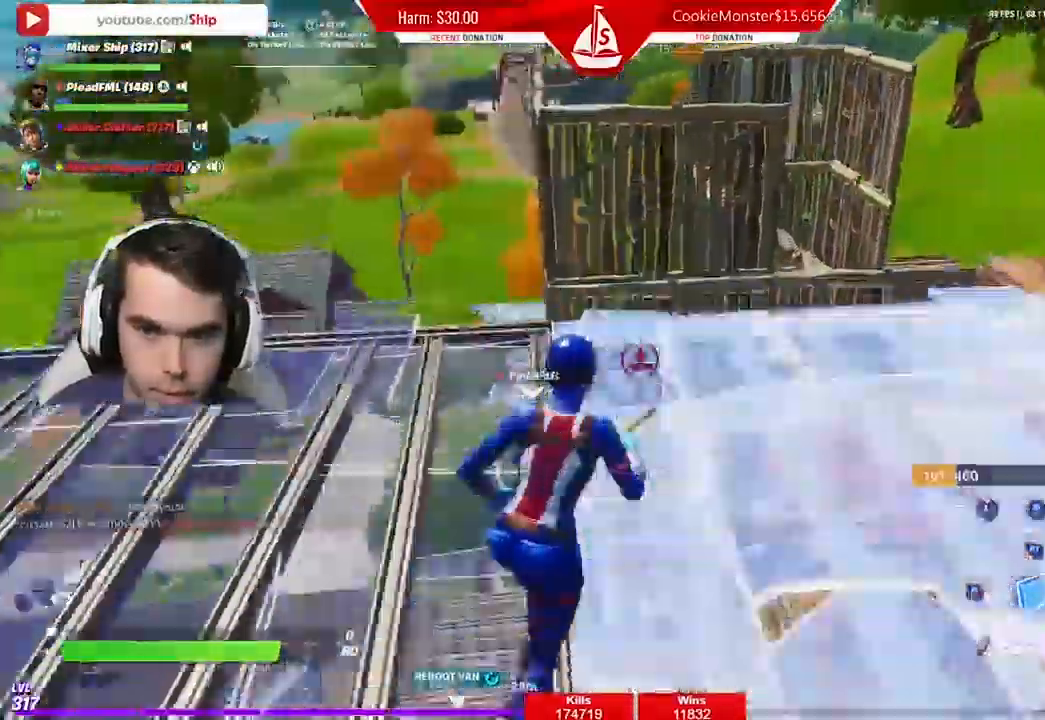
{"buttons": ["R1"], "left_stick": "up-left", "right_stick": "center", "events": [[33, "A", "down"], [133, "A", "up"], [300, "left_stick", "up"], [433, "left_stick", "up-left"]]}
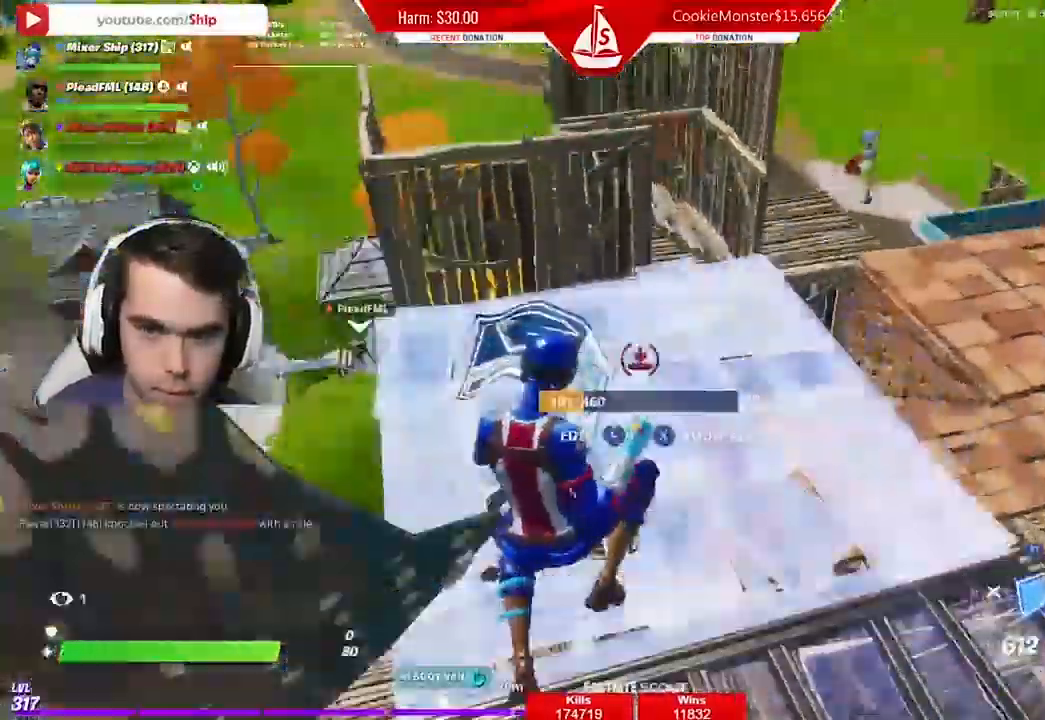
{"buttons": ["A", "R2"], "left_stick": "up", "right_stick": "center", "events": [[33, "R1", "up"], [167, "B", "down"], [233, "B", "up"], [400, "B", "down"], [467, "A", "down"], [500, "B", "up"], [500, "R2", "down"], [500, "left_stick", "up"]]}
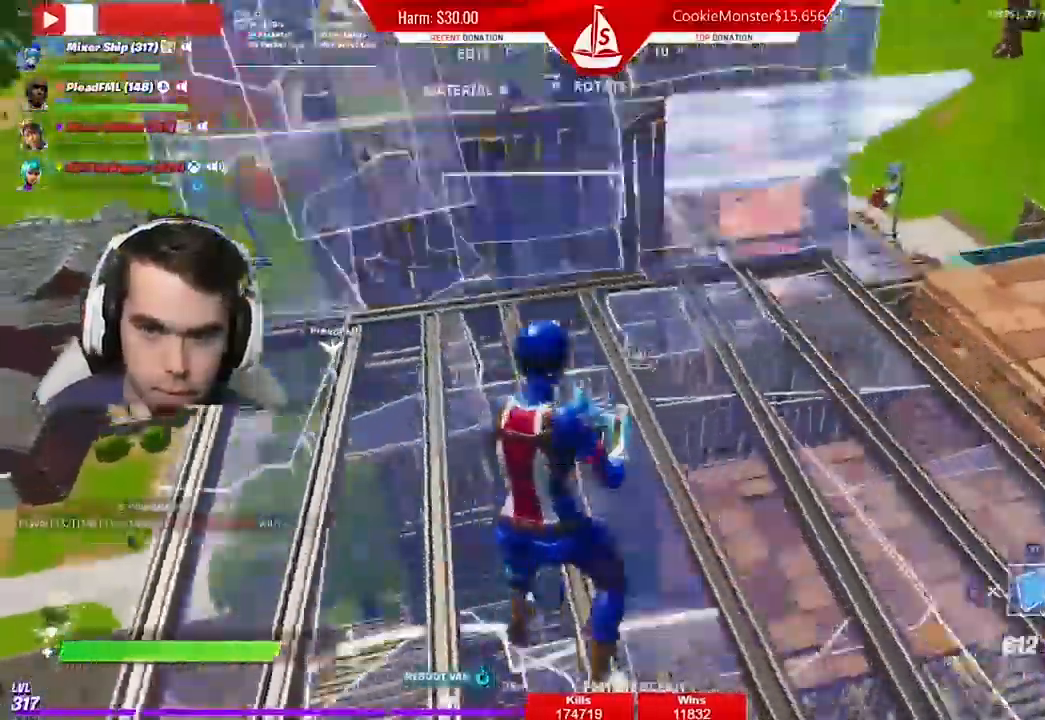
{"buttons": ["A", "B"], "left_stick": "up-left", "right_stick": "center", "events": [[133, "L2", "down"], [133, "left_stick", "up-left"], [200, "R2", "up"], [233, "B", "down"], [300, "B", "up"], [300, "L2", "up"], [300, "R1", "down"], [400, "R1", "up"], [500, "B", "down"]]}
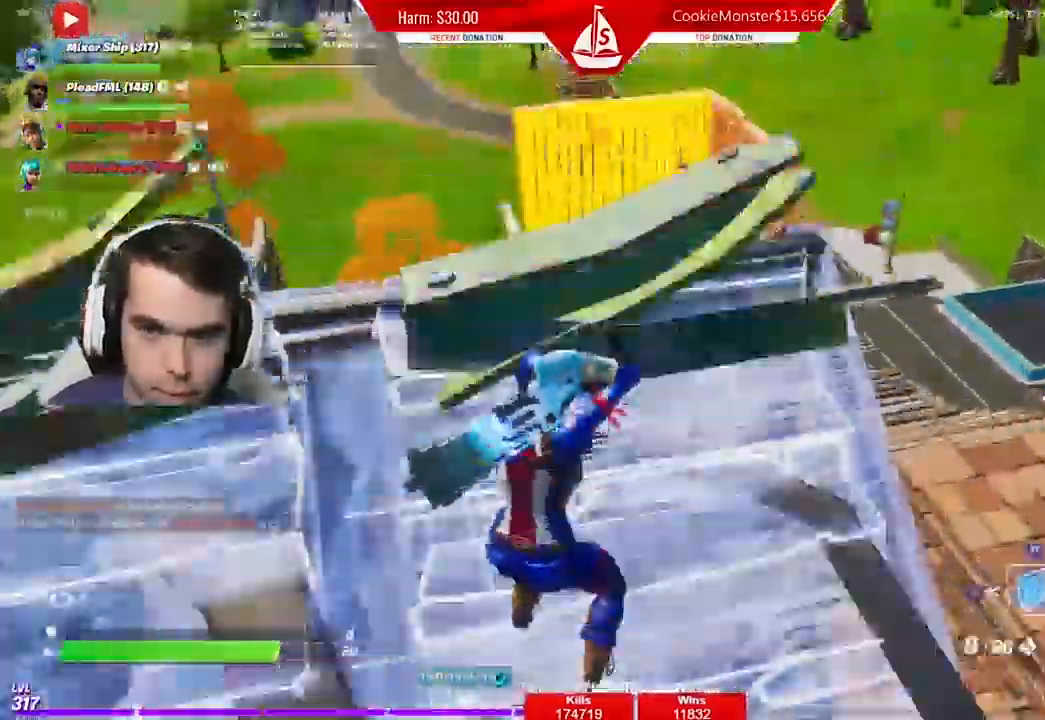
{"buttons": ["A", "R1"], "left_stick": "up-left", "right_stick": "center", "events": [[133, "B", "up"], [133, "R1", "down"]]}
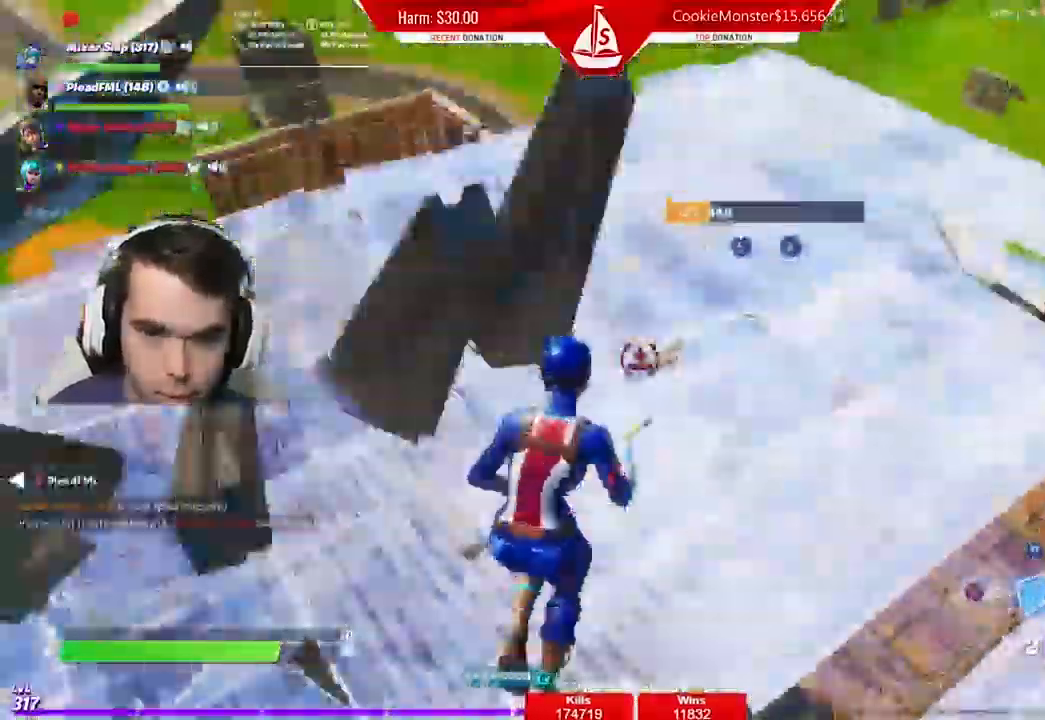
{"buttons": ["R2"], "left_stick": "up", "right_stick": "center", "events": [[133, "A", "up"], [133, "R1", "up"], [167, "left_stick", "up-right"], [233, "L2", "down"], [400, "R2", "down"], [433, "L2", "up"], [467, "left_stick", "up"]]}
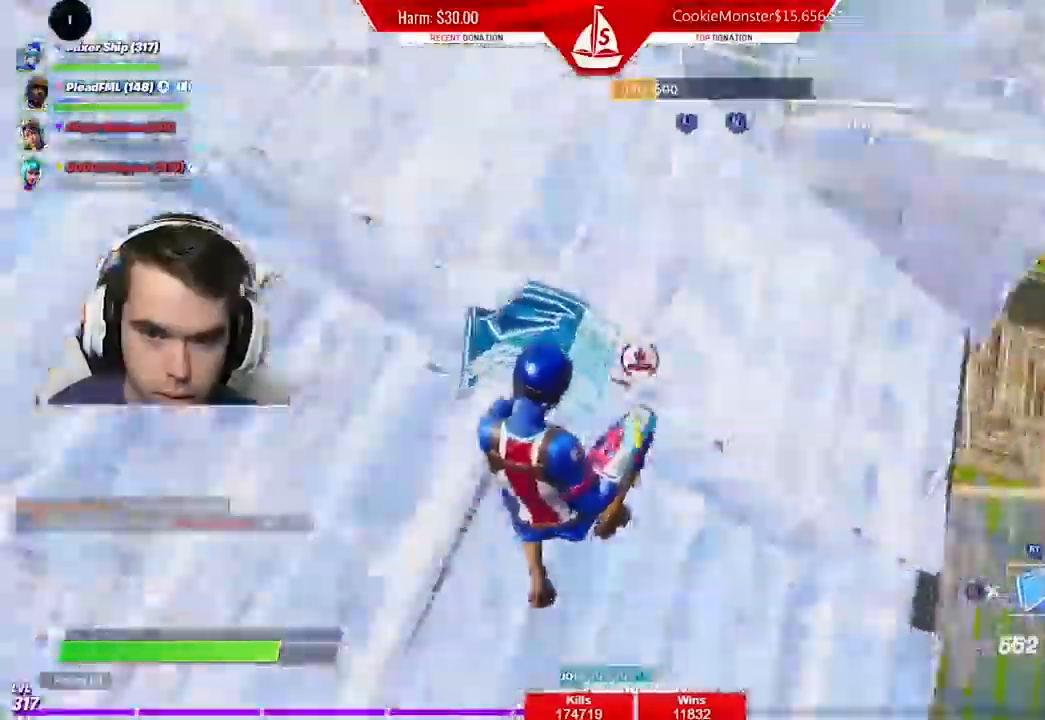
{"buttons": ["A"], "left_stick": "center", "right_stick": "right", "events": [[233, "R2", "up"], [300, "left_stick", "center"], [367, "A", "down"], [400, "left_stick", "right"], [400, "right_stick", "right"], [467, "left_stick", "center"]]}
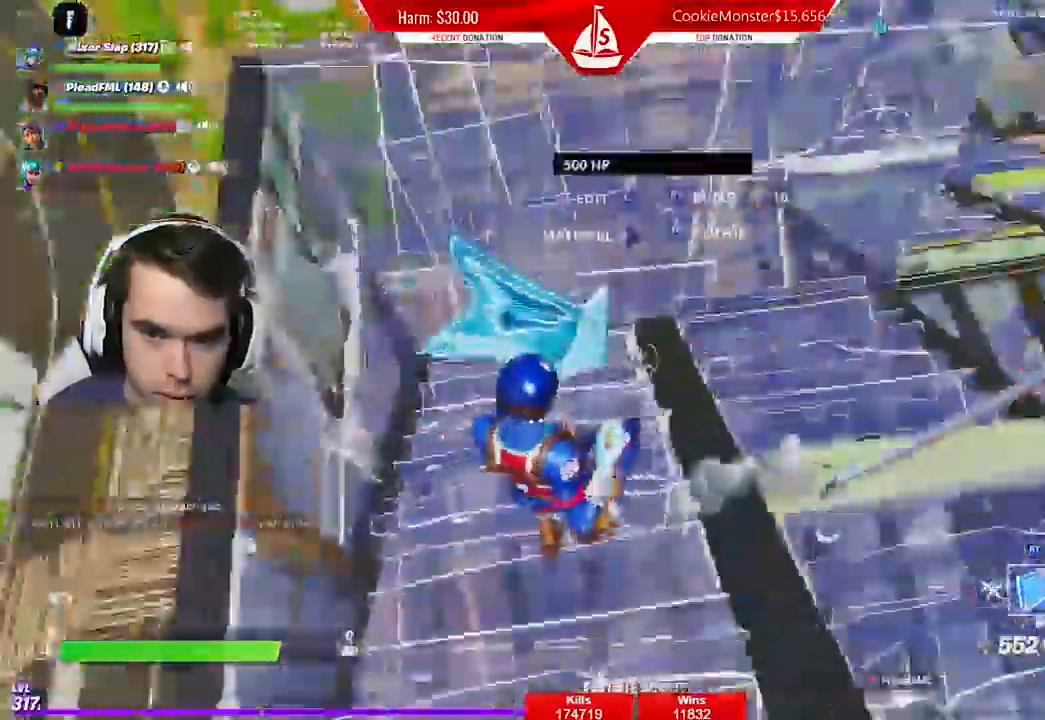
{"buttons": ["A"], "left_stick": "down-right", "right_stick": "right", "events": [[67, "left_stick", "down-right"], [100, "R1", "down"], [200, "R1", "up"], [367, "B", "down"], [433, "B", "up"]]}
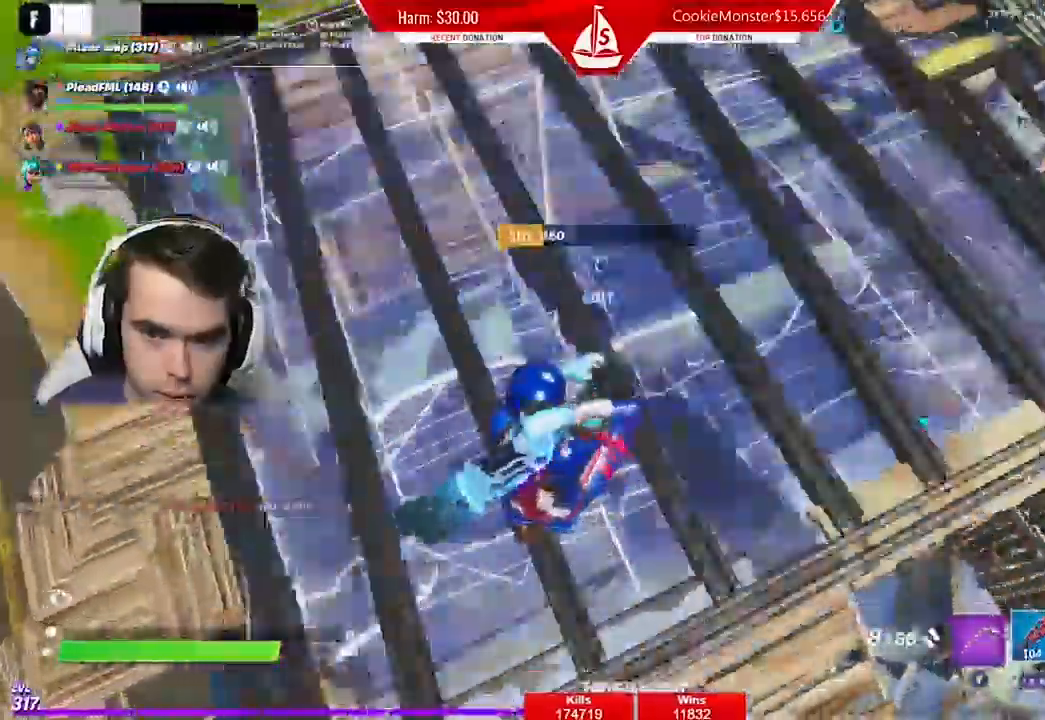
{"buttons": [], "left_stick": "center", "right_stick": "center", "events": [[100, "left_stick", "center"], [167, "left_stick", "down-right"], [200, "A", "up"], [200, "right_stick", "center"], [300, "left_stick", "center"]]}
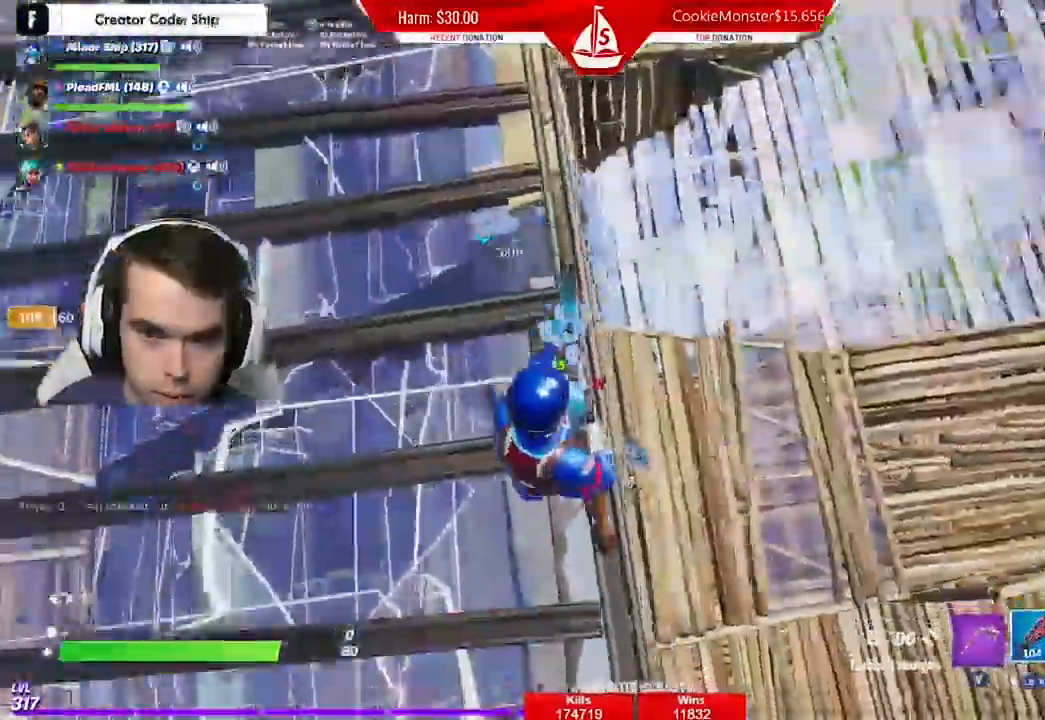
{"buttons": ["R2"], "left_stick": "center", "right_stick": "right", "events": [[267, "right_stick", "right"], [300, "left_stick", "down-right"], [367, "left_stick", "center"], [400, "R2", "down"], [433, "right_stick", "center"], [500, "right_stick", "right"]]}
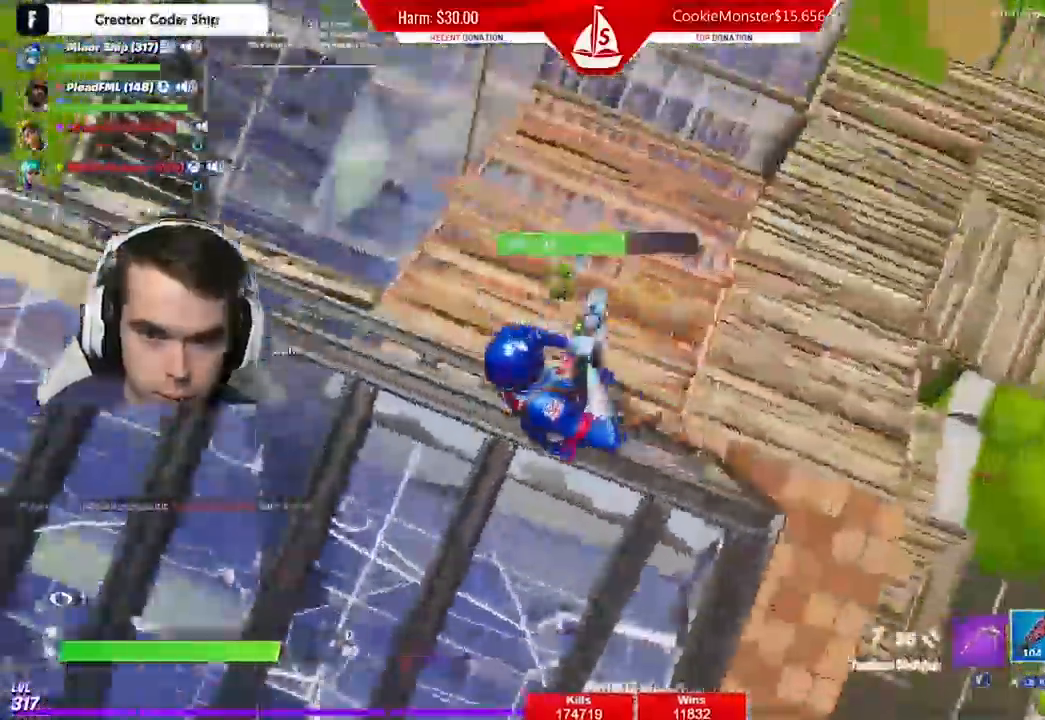
{"buttons": ["L2"], "left_stick": "down-left", "right_stick": "right", "events": [[67, "R2", "up"], [67, "left_stick", "down-left"], [333, "L2", "down"]]}
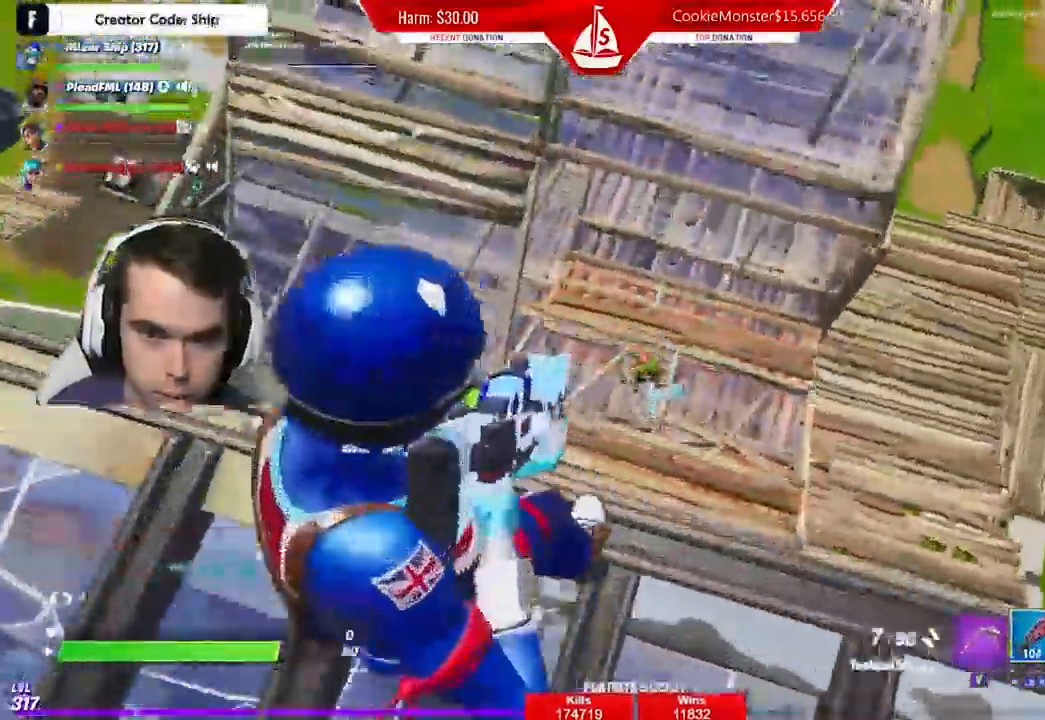
{"buttons": ["B"], "left_stick": "up", "right_stick": "right", "events": [[33, "R2", "down"], [133, "L2", "up"], [167, "R2", "up"], [200, "left_stick", "left"], [233, "A", "down"], [233, "B", "down"], [333, "A", "up"], [333, "R1", "down"], [333, "left_stick", "up-right"], [367, "B", "up"], [467, "B", "down"], [467, "left_stick", "up"], [500, "R1", "up"]]}
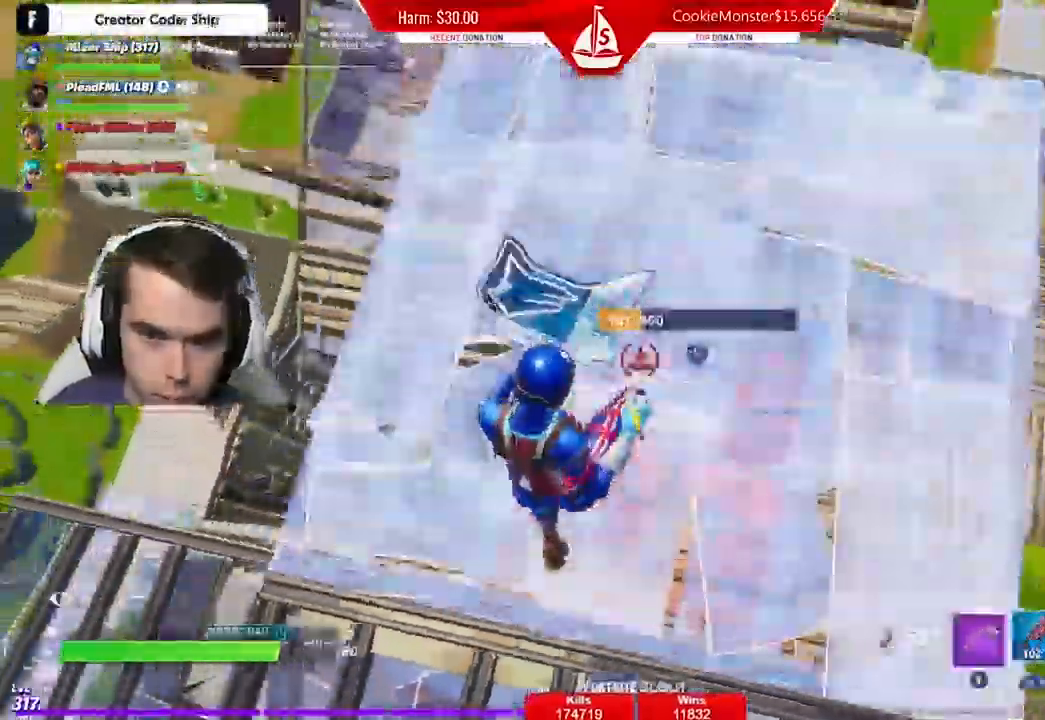
{"buttons": [], "left_stick": "up", "right_stick": "center", "events": [[67, "B", "up"], [133, "left_stick", "up-left"], [167, "right_stick", "center"], [233, "L3", "down"], [300, "R2", "down"], [367, "L3", "up"], [367, "left_stick", "up"], [467, "R2", "up"]]}
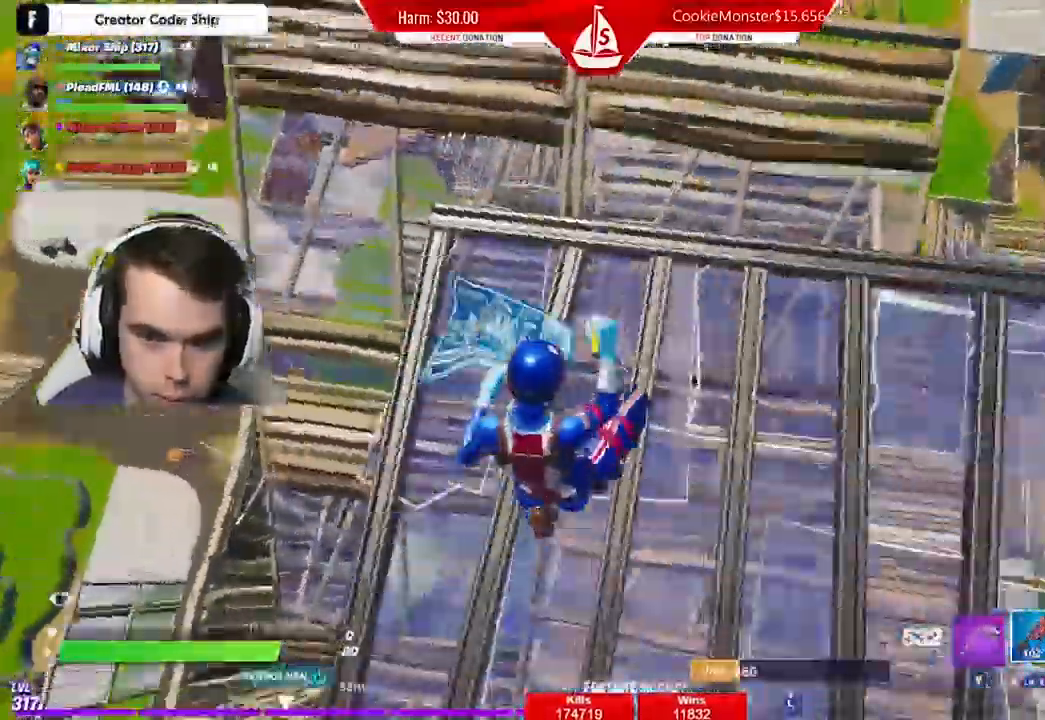
{"buttons": [], "left_stick": "up", "right_stick": "right", "events": [[67, "R1", "down"], [200, "R1", "up"], [500, "right_stick", "right"]]}
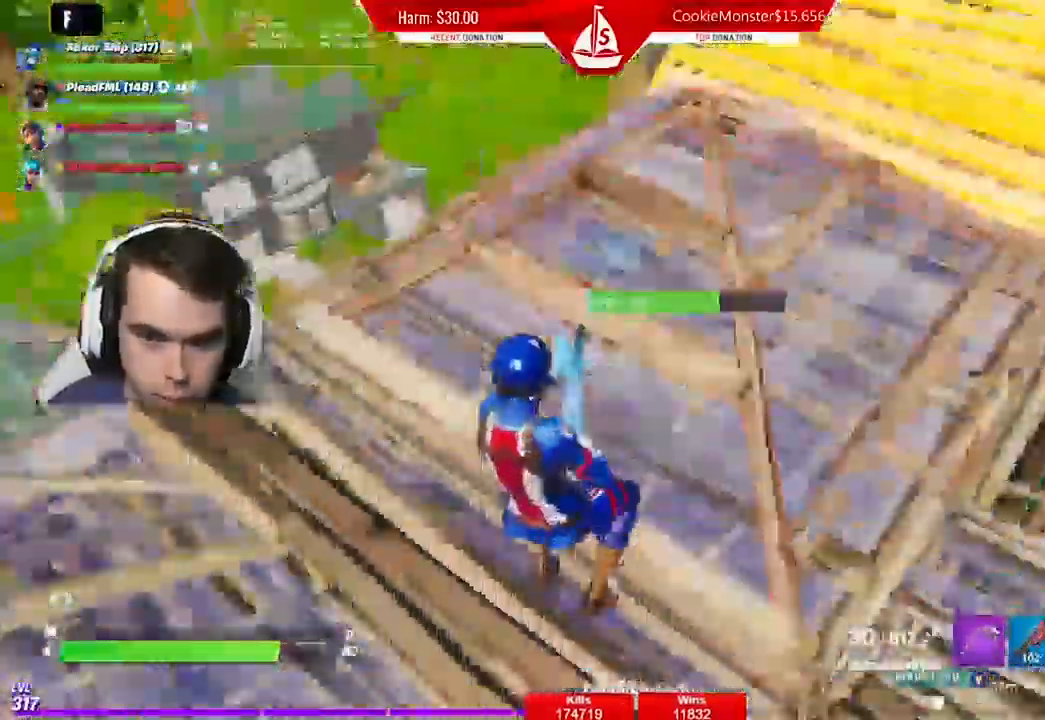
{"buttons": [], "left_stick": "down", "right_stick": "center", "events": [[67, "right_stick", "center"], [100, "left_stick", "down-left"], [267, "right_stick", "right"], [333, "right_stick", "center"], [400, "left_stick", "down"]]}
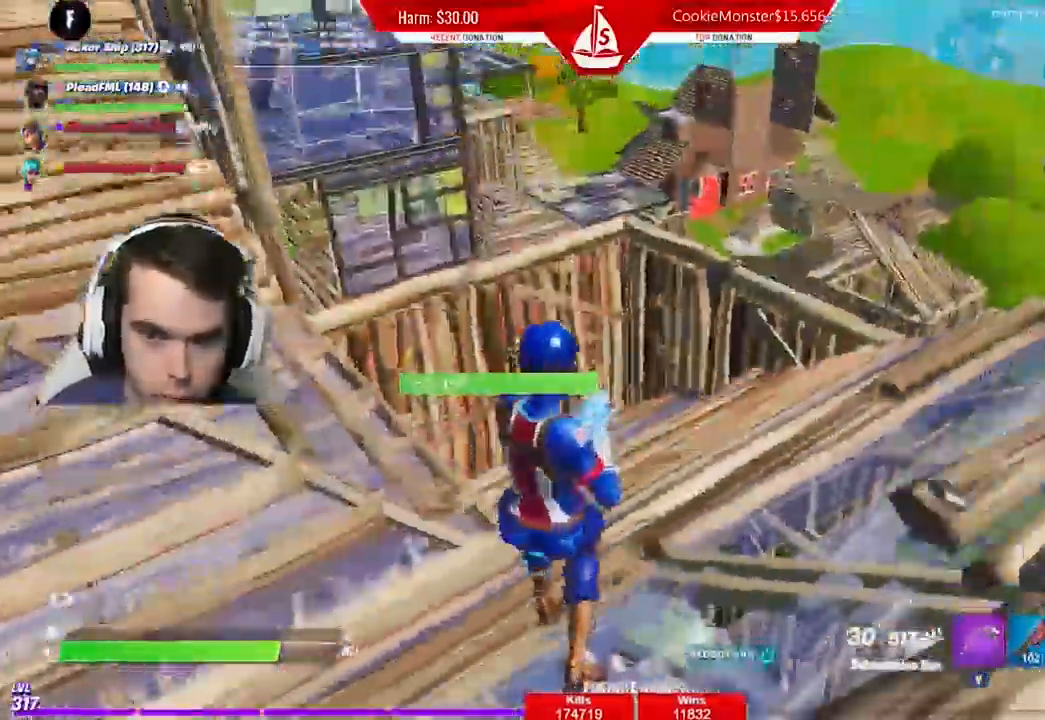
{"buttons": [], "left_stick": "right", "right_stick": "center", "events": [[200, "L1", "down"], [233, "left_stick", "right"], [333, "L1", "up"], [367, "L1", "down"], [500, "L1", "up"]]}